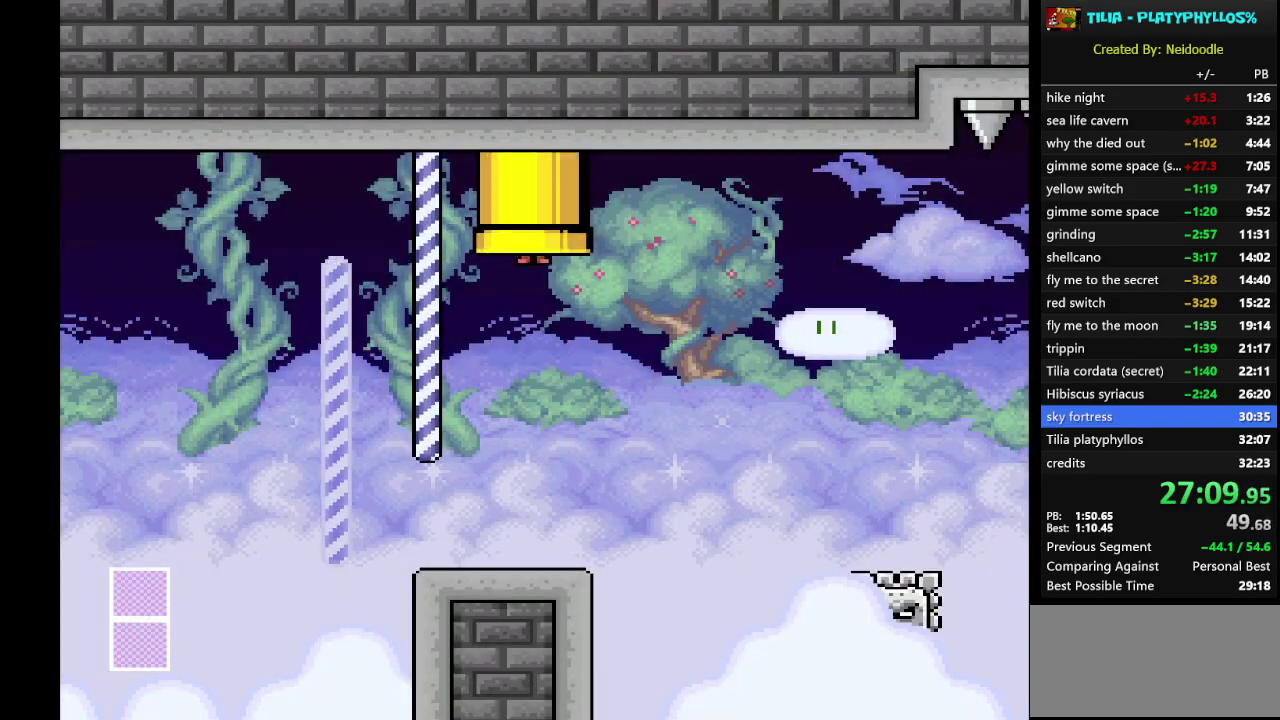
Gameplay with a controller (Nintendo layout); each line is a JSON object with the inputs held at the frame after it. "events" lists button and stick changes between this image and that frame as [ms after this image, input, new state], when the widget could be followed in between. Not read: L3 R3.
{"buttons": ["X"], "events": [[167, "DPAD_RIGHT", "up"], [200, "DPAD_LEFT", "down"], [367, "DPAD_LEFT", "up"]]}
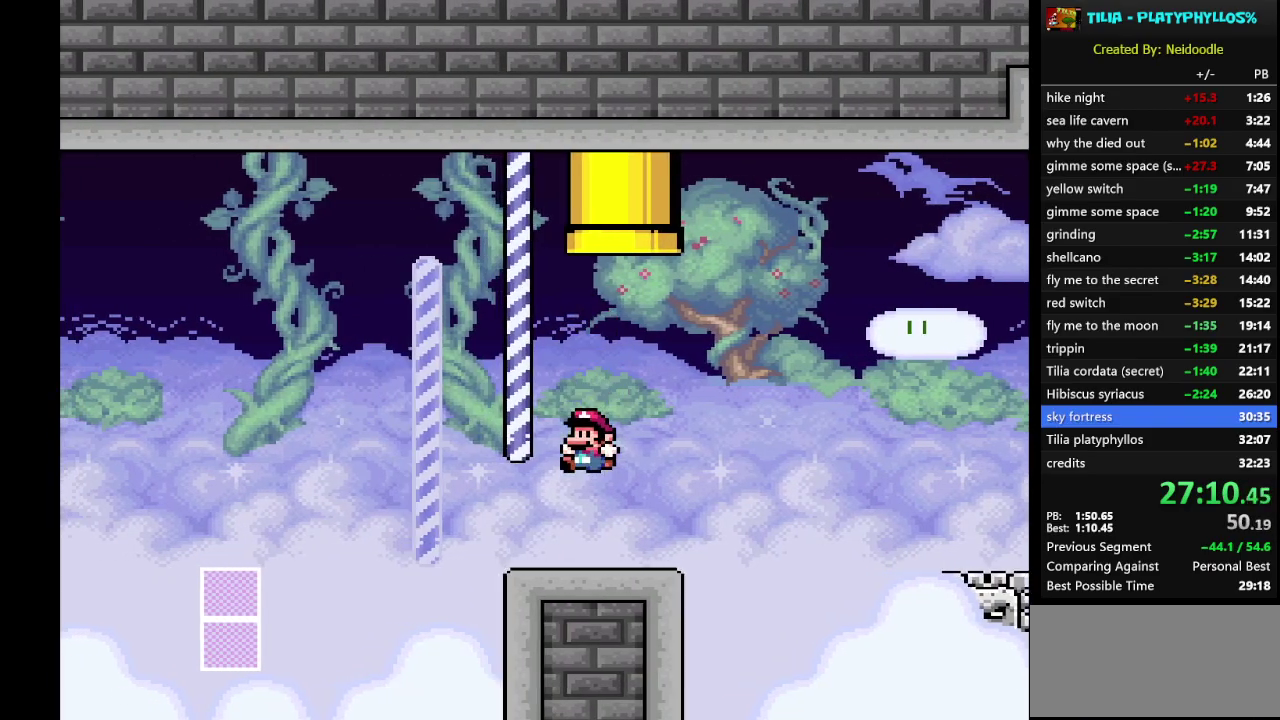
{"buttons": ["A", "X", "DPAD_RIGHT"], "events": [[50, "DPAD_RIGHT", "down"], [400, "A", "down"]]}
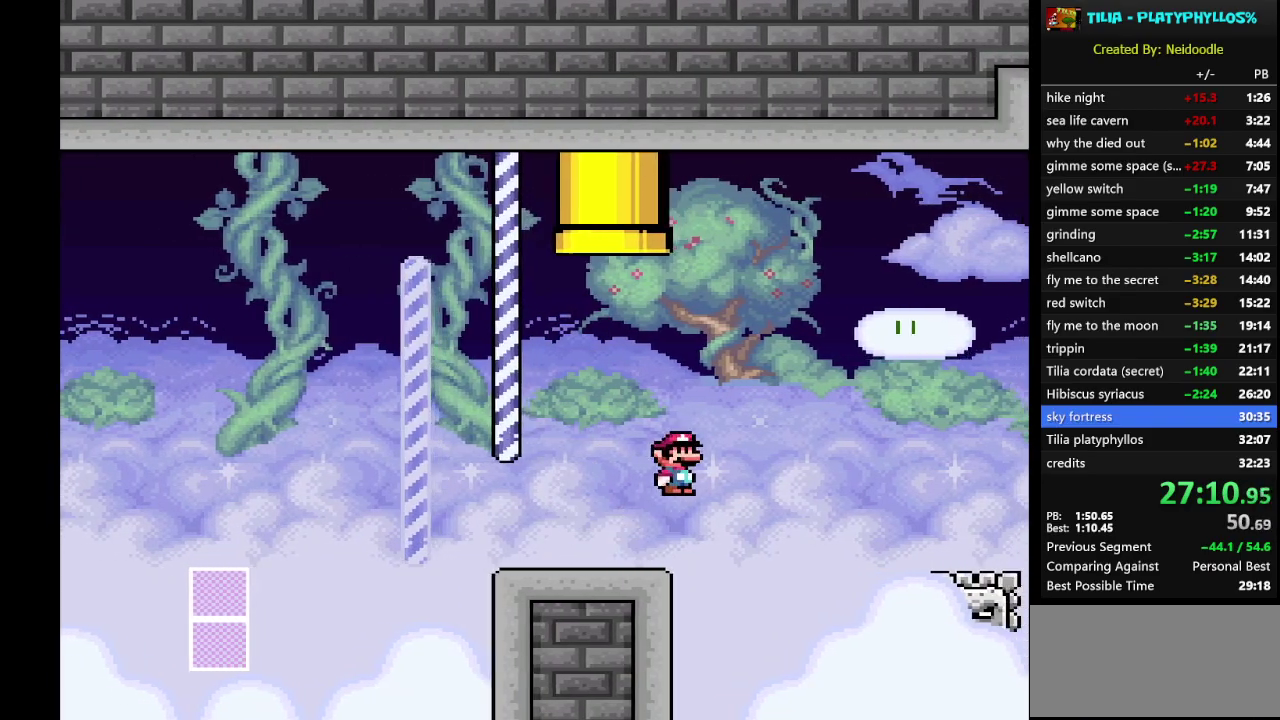
{"buttons": ["A", "X", "DPAD_RIGHT"], "events": [[217, "A", "up"], [417, "A", "down"]]}
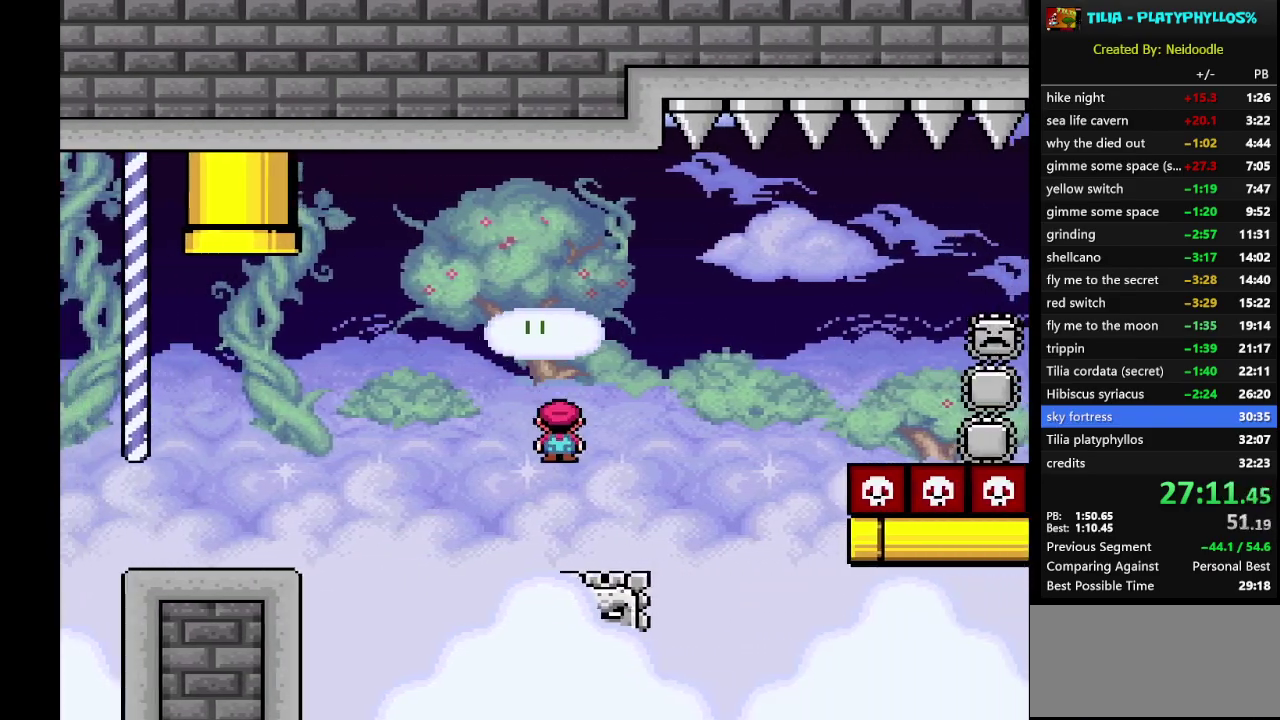
{"buttons": ["A", "X", "DPAD_RIGHT"], "events": []}
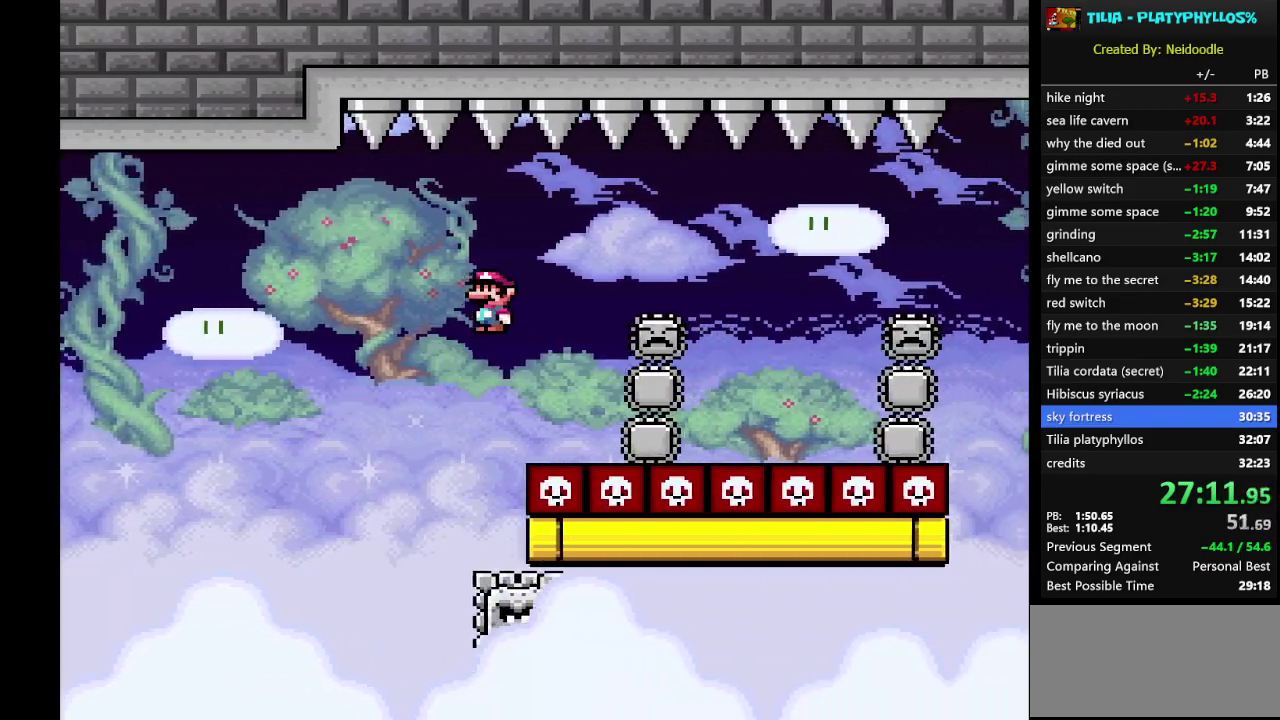
{"buttons": ["X", "DPAD_RIGHT"], "events": [[133, "A", "up"], [233, "A", "down"], [500, "A", "up"]]}
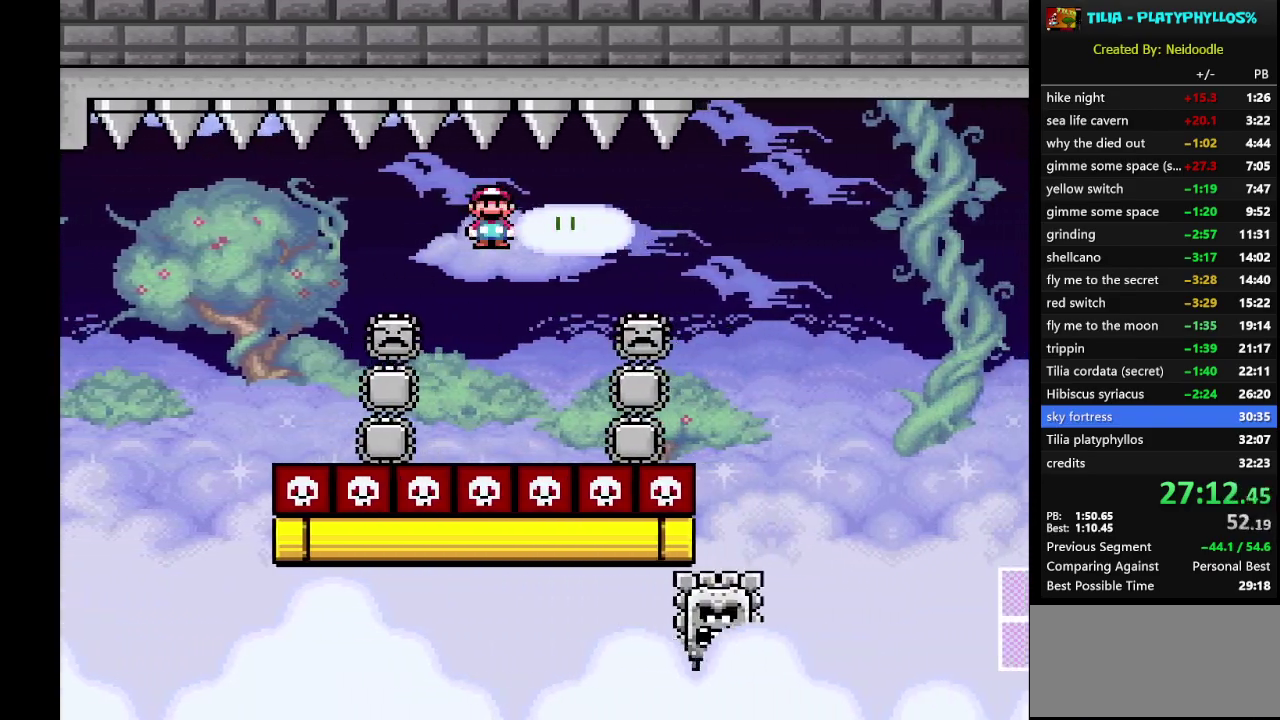
{"buttons": ["X", "DPAD_RIGHT"], "events": [[233, "A", "down"], [350, "A", "up"]]}
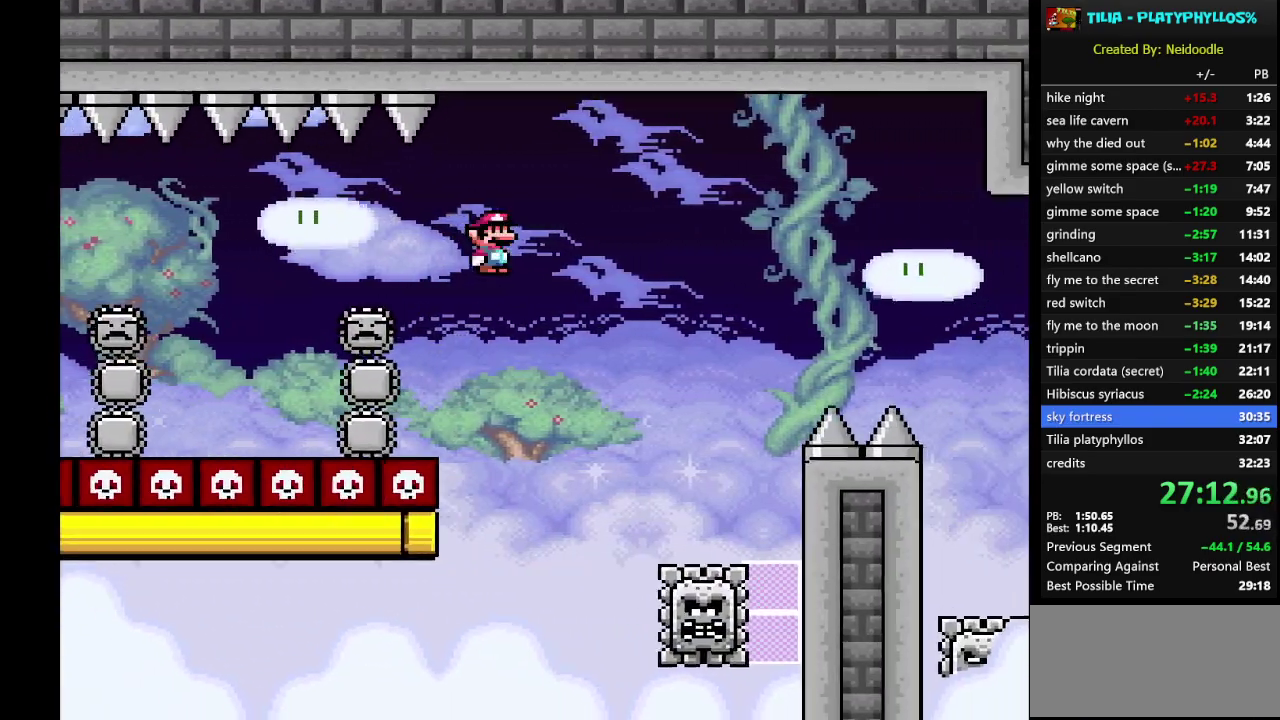
{"buttons": ["A", "X", "DPAD_RIGHT"], "events": [[233, "A", "down"]]}
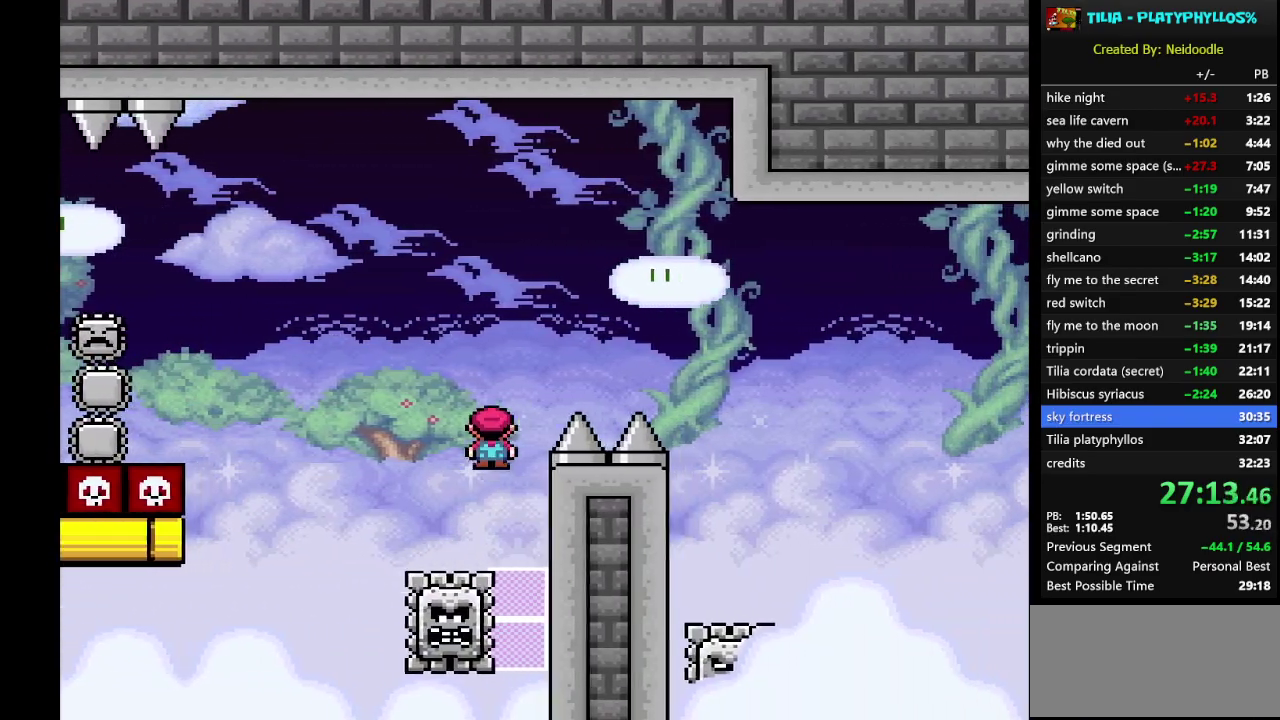
{"buttons": ["X", "DPAD_RIGHT"], "events": [[200, "A", "up"]]}
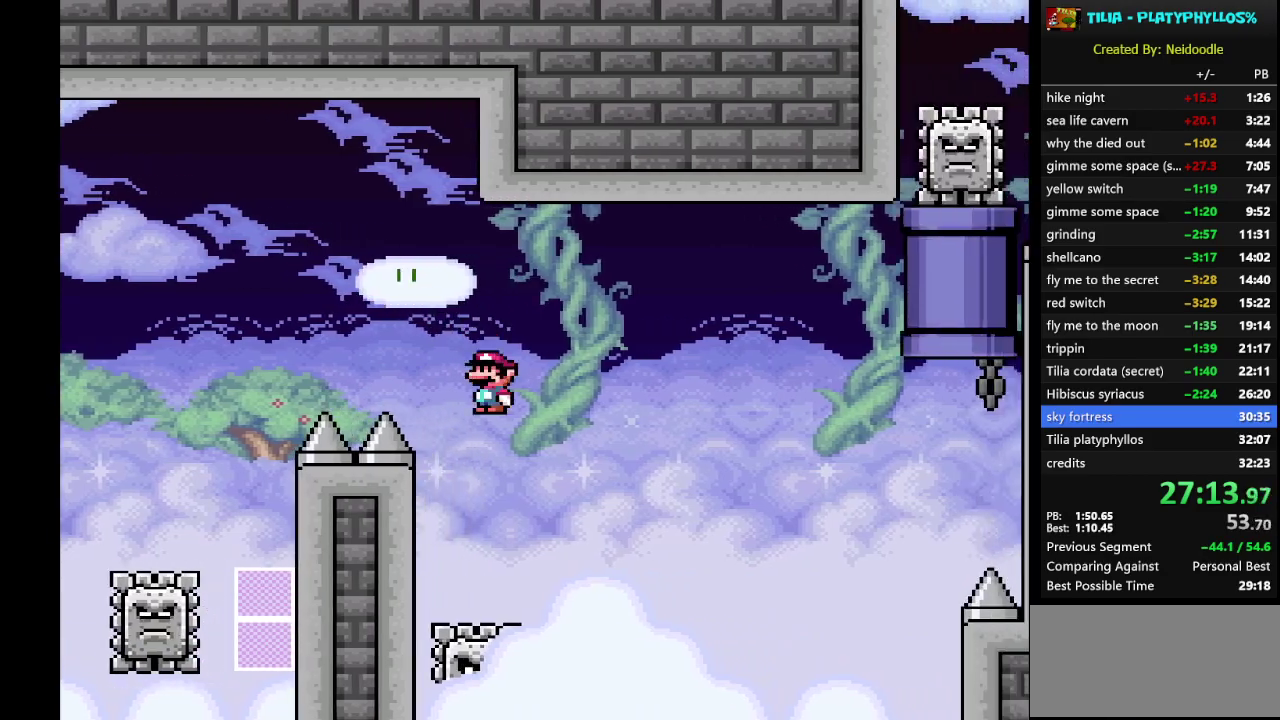
{"buttons": ["X", "DPAD_RIGHT"], "events": [[17, "A", "down"], [433, "A", "up"]]}
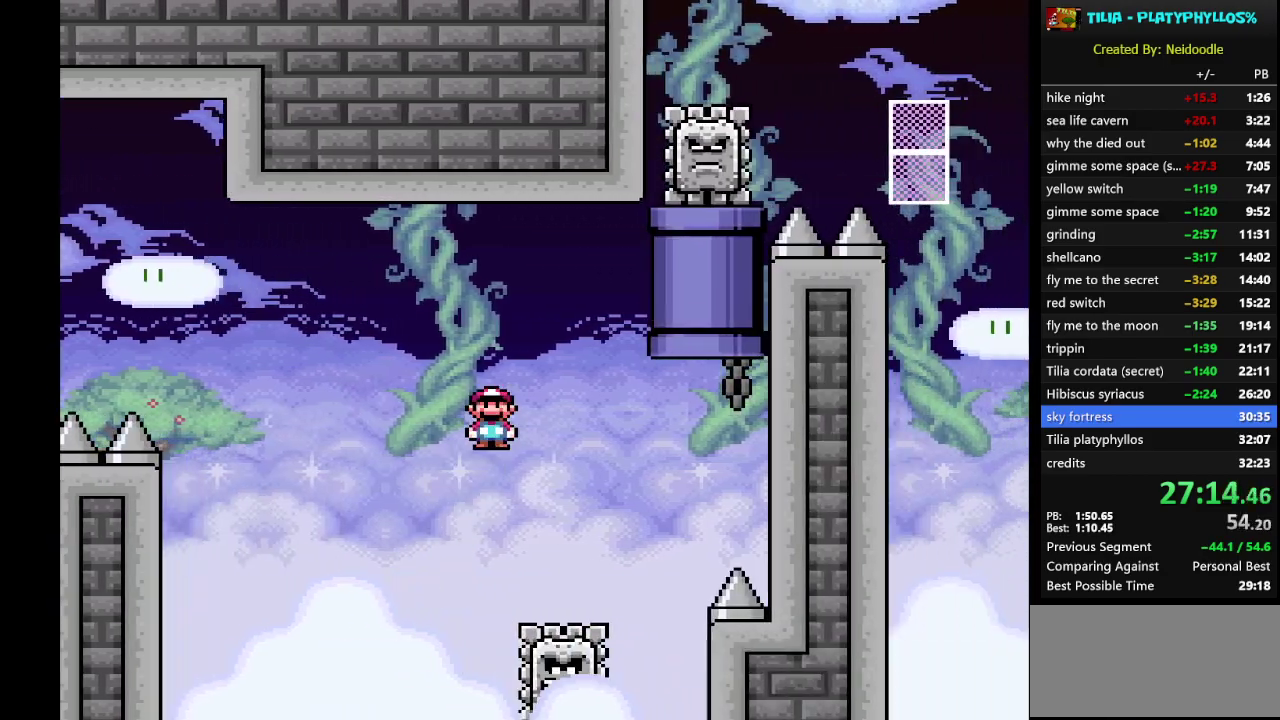
{"buttons": ["A", "X", "DPAD_UP", "DPAD_RIGHT"], "events": [[233, "DPAD_RIGHT", "up"], [267, "A", "down"], [300, "DPAD_LEFT", "down"], [417, "DPAD_LEFT", "up"], [483, "DPAD_RIGHT", "down"], [483, "DPAD_UP", "down"]]}
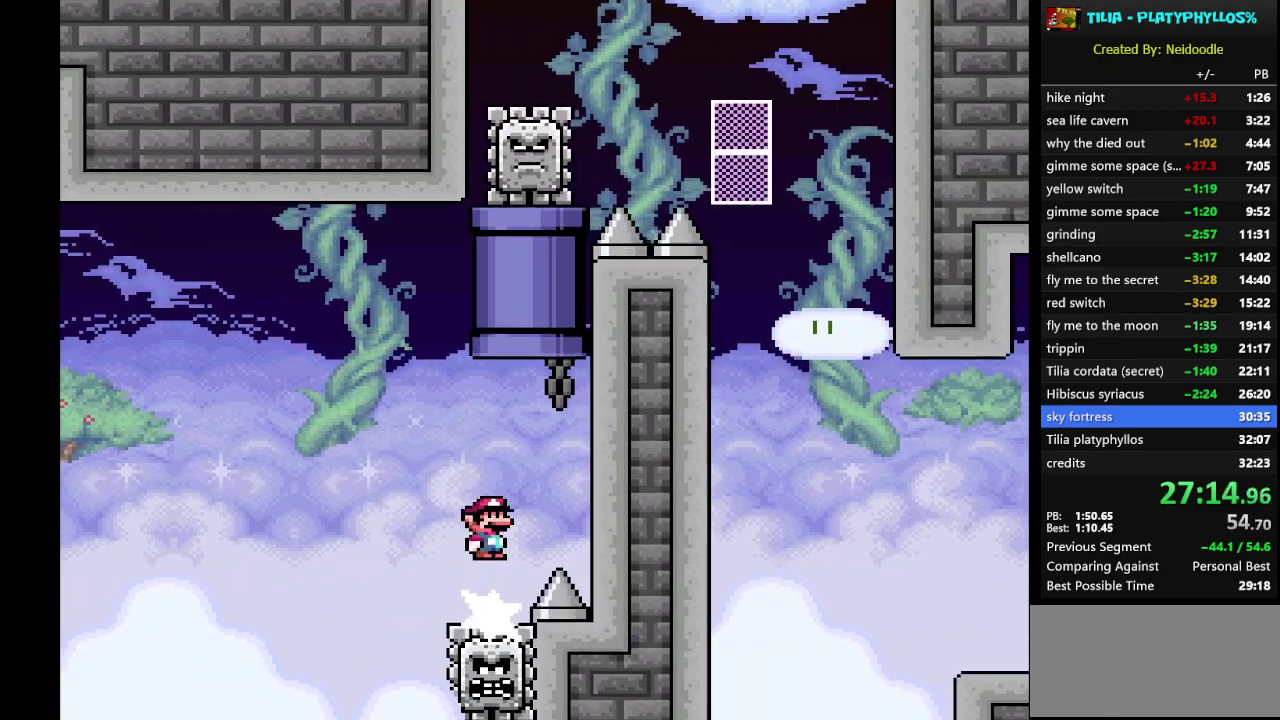
{"buttons": ["X"], "events": [[83, "DPAD_RIGHT", "up"], [483, "A", "up"], [483, "DPAD_UP", "up"]]}
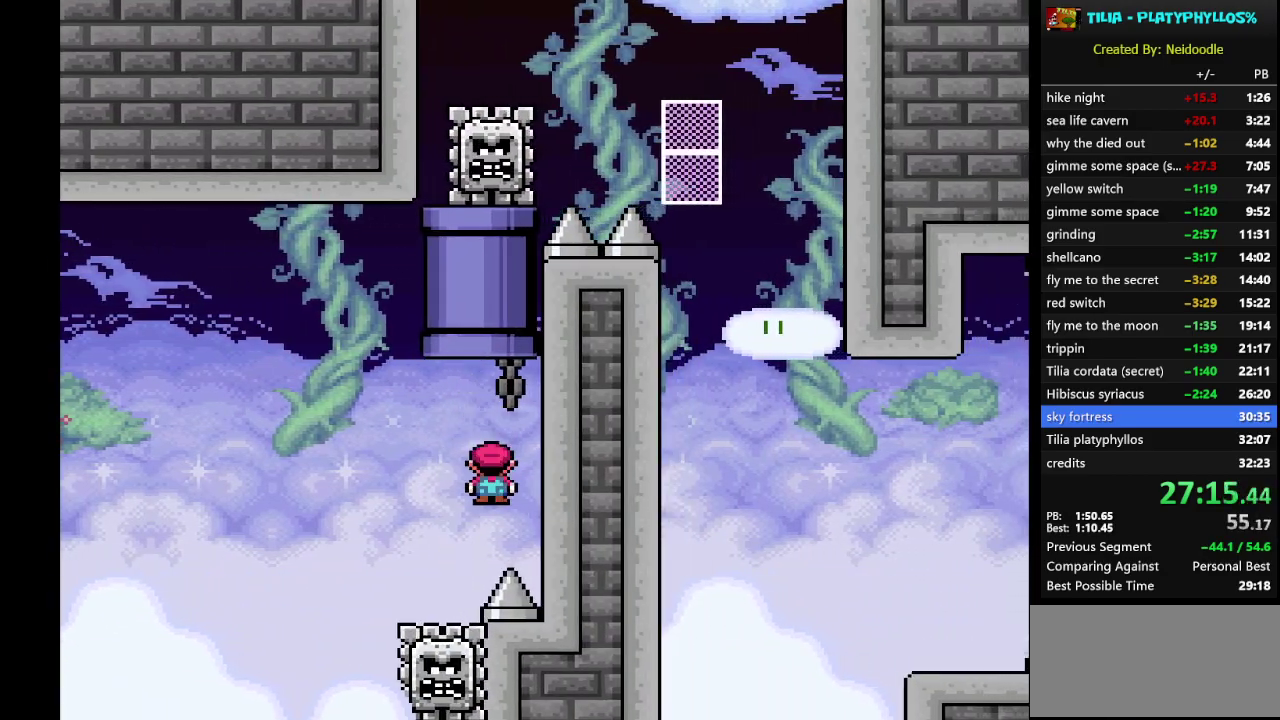
{"buttons": [], "events": [[333, "X", "up"]]}
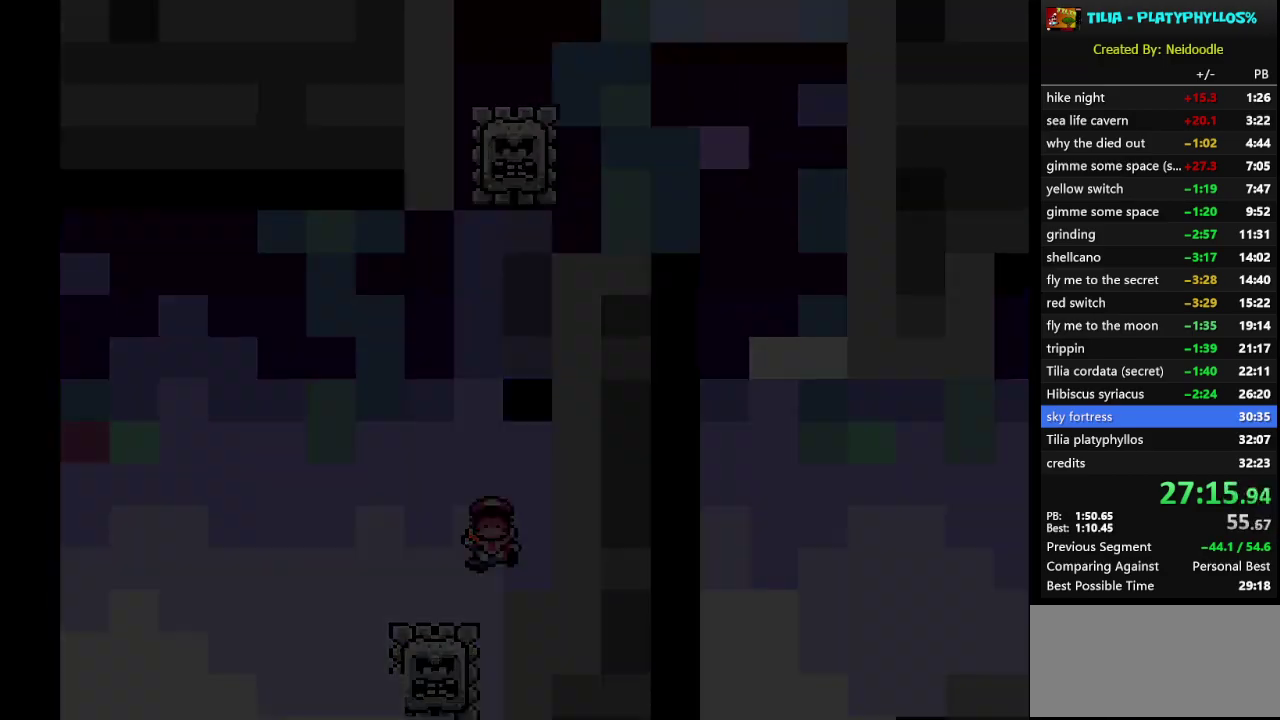
{"buttons": ["X"], "events": [[117, "A", "down"], [167, "A", "up"], [367, "X", "down"]]}
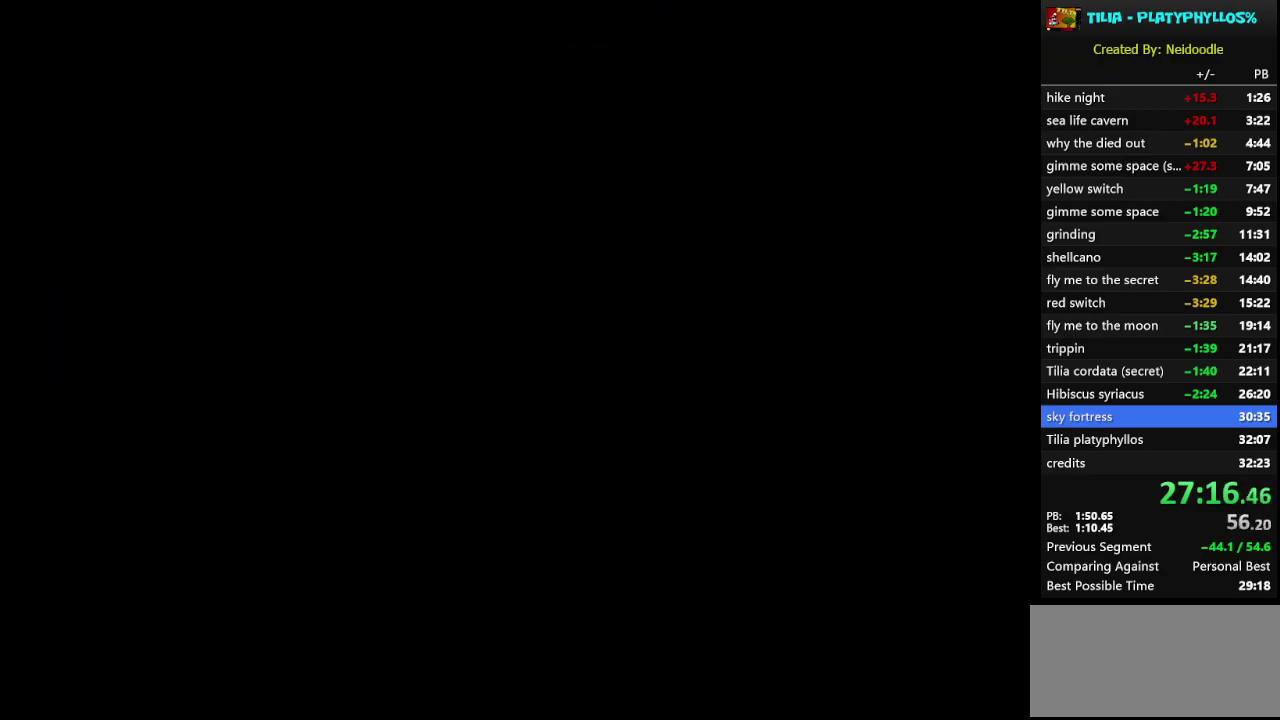
{"buttons": ["X", "DPAD_RIGHT"], "events": [[50, "DPAD_RIGHT", "down"], [133, "DPAD_RIGHT", "up"], [300, "DPAD_RIGHT", "down"]]}
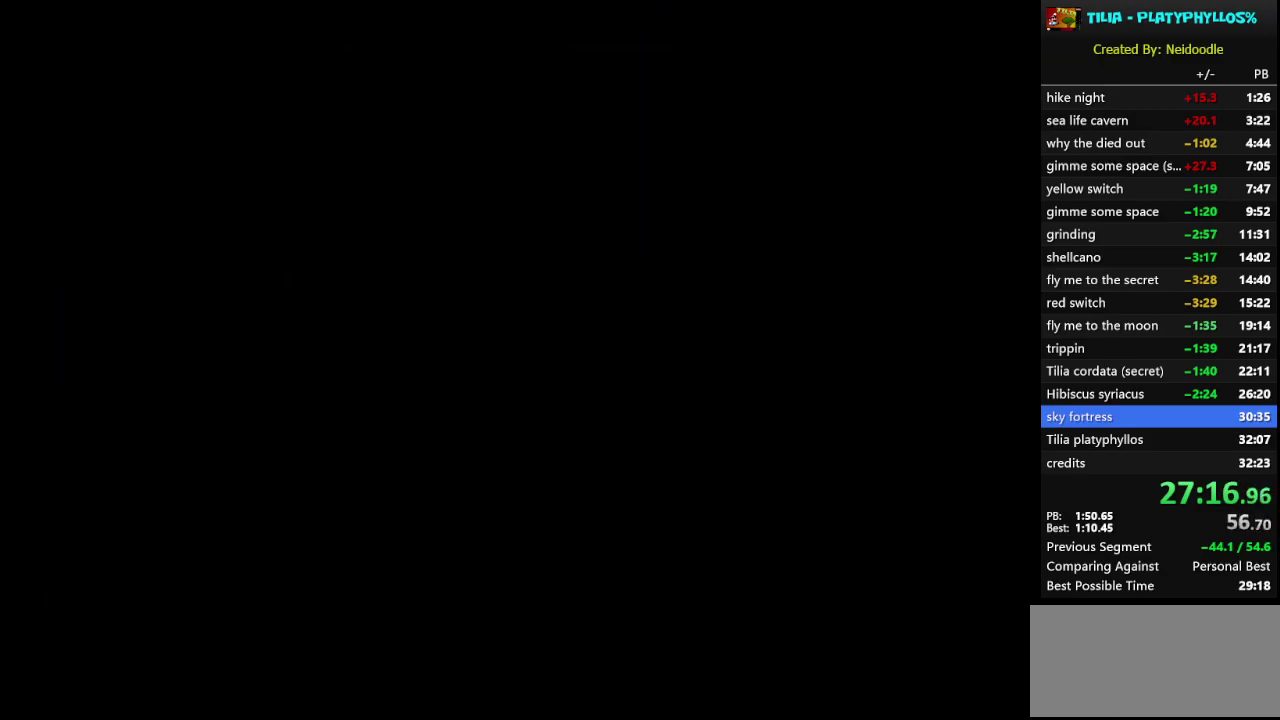
{"buttons": ["X"], "events": [[317, "DPAD_RIGHT", "up"]]}
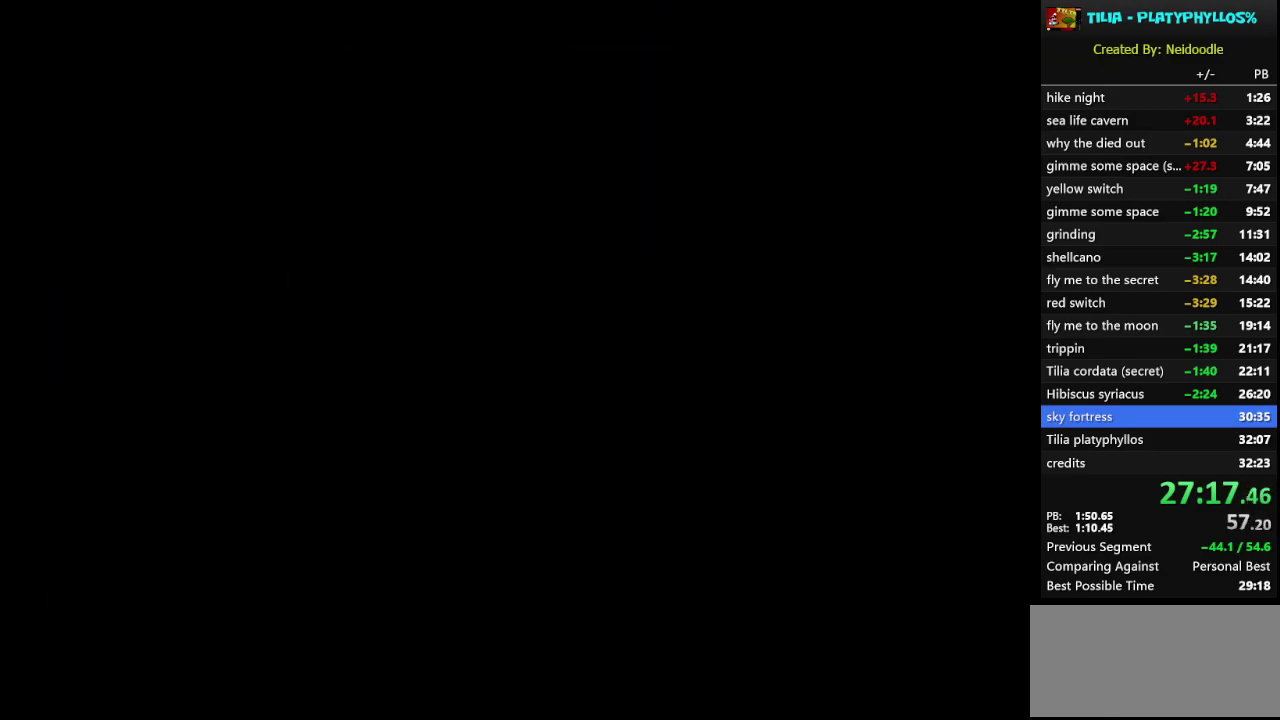
{"buttons": ["X"], "events": [[17, "DPAD_RIGHT", "down"], [367, "DPAD_RIGHT", "up"]]}
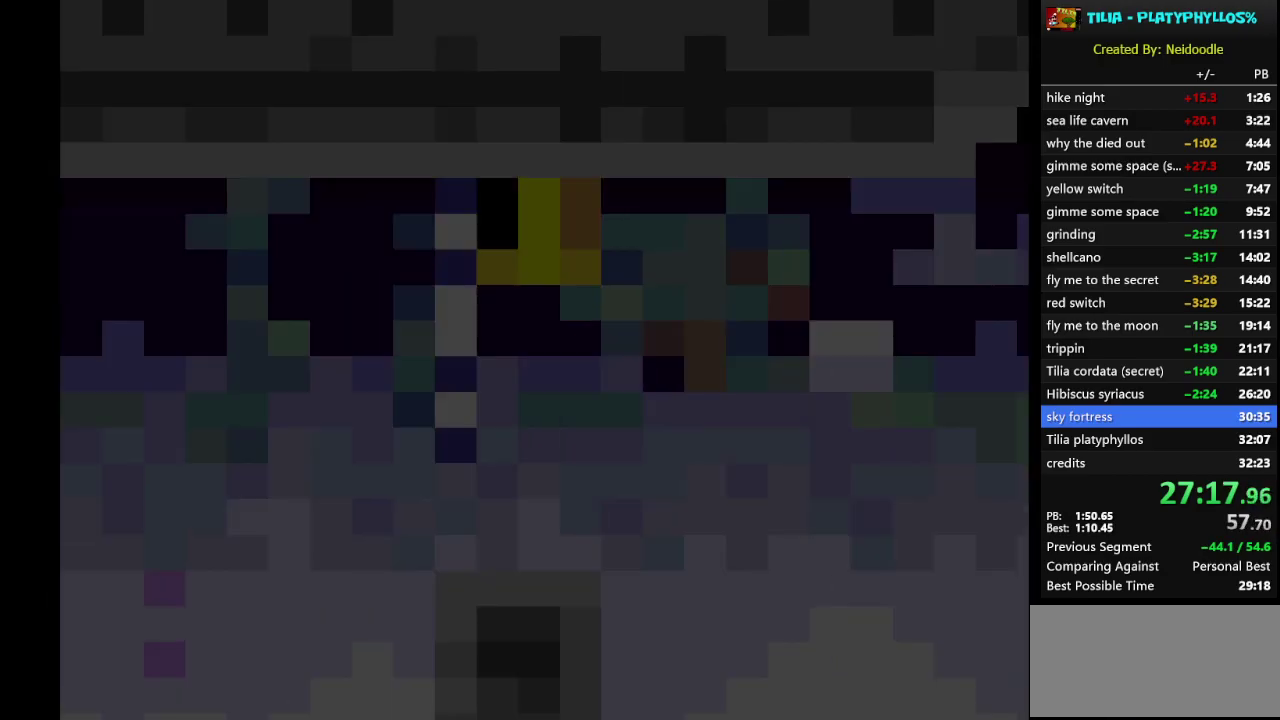
{"buttons": ["X"], "events": []}
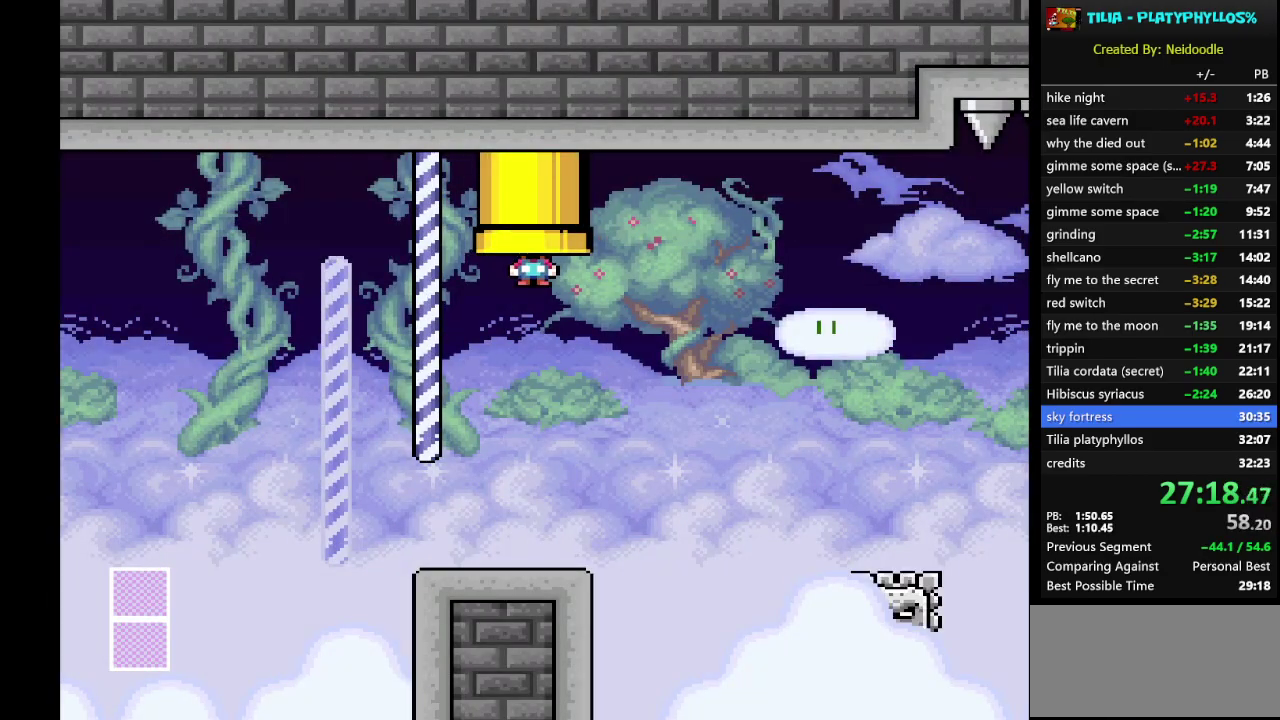
{"buttons": ["X", "DPAD_RIGHT"], "events": [[450, "DPAD_RIGHT", "down"]]}
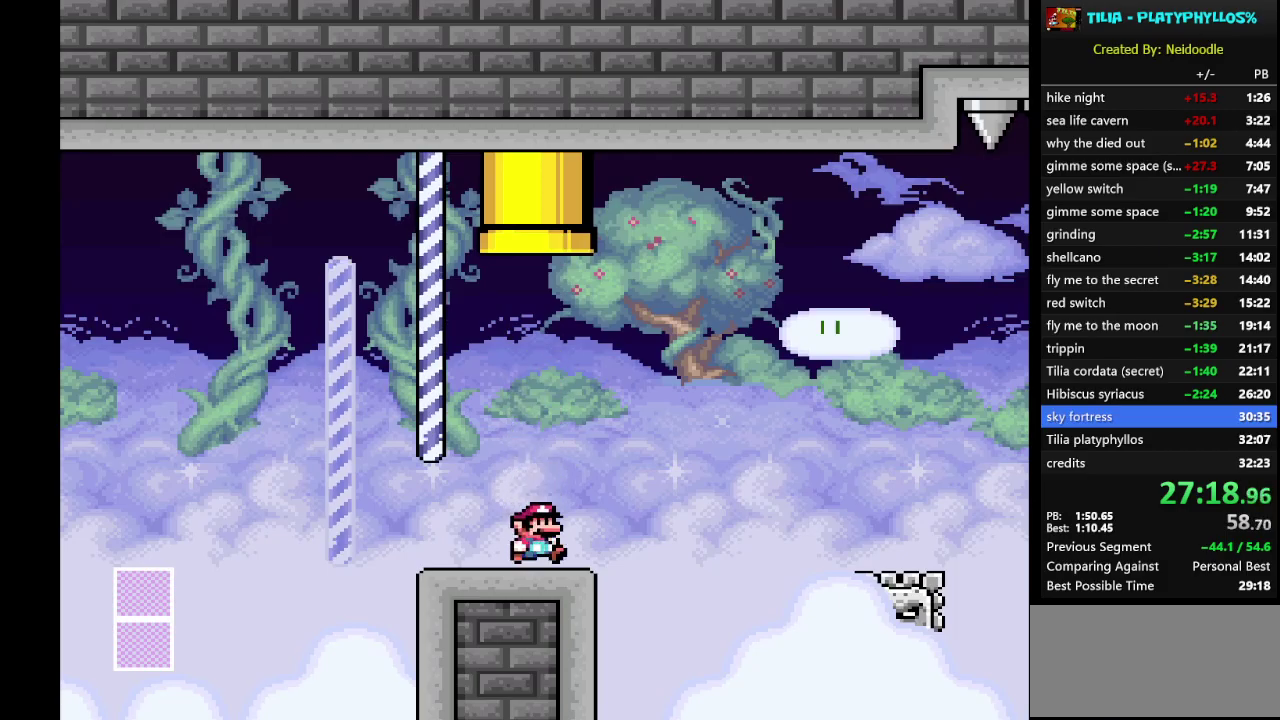
{"buttons": ["A", "X", "DPAD_RIGHT"], "events": [[150, "A", "down"]]}
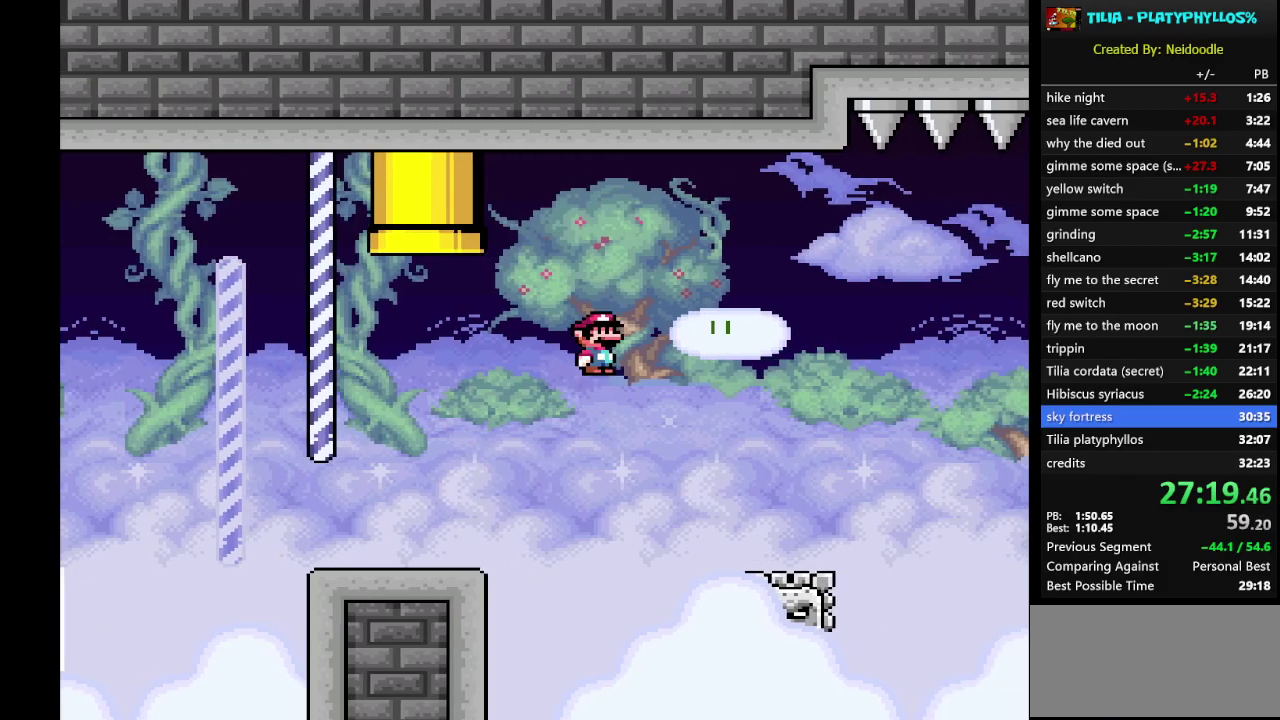
{"buttons": ["A", "X", "DPAD_RIGHT"], "events": [[117, "A", "up"], [183, "A", "down"]]}
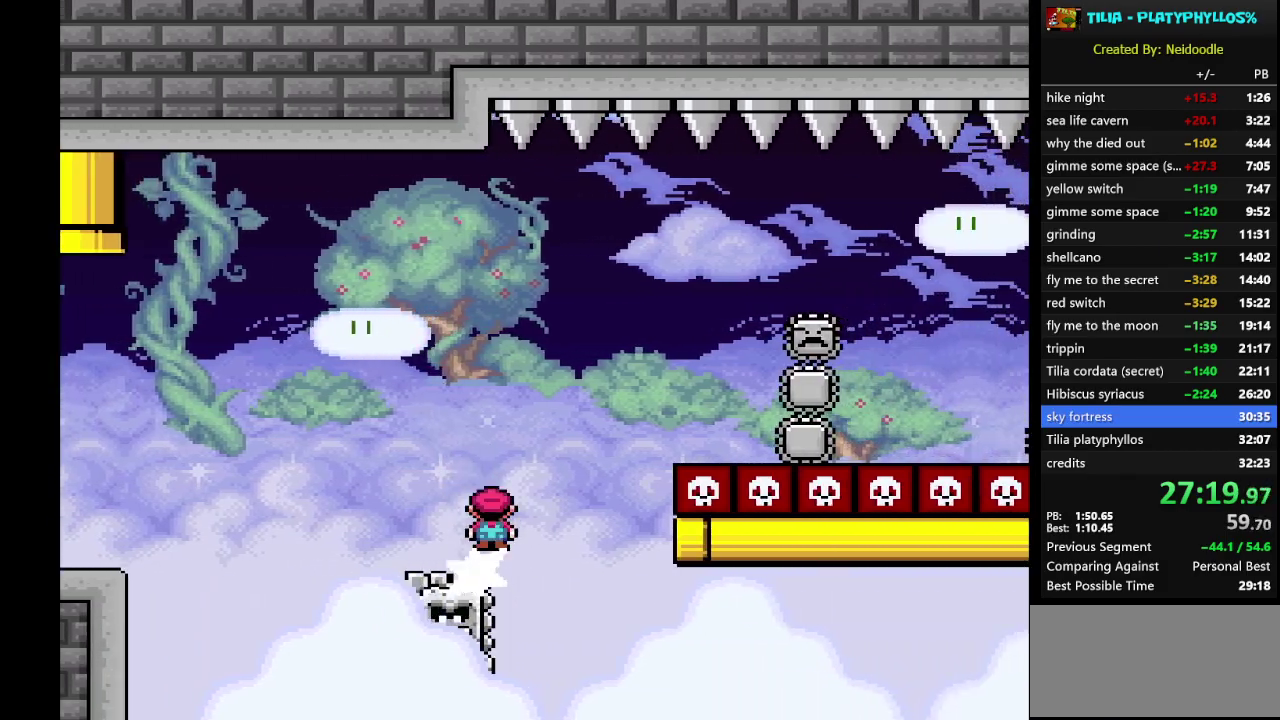
{"buttons": ["A", "X", "DPAD_RIGHT"], "events": []}
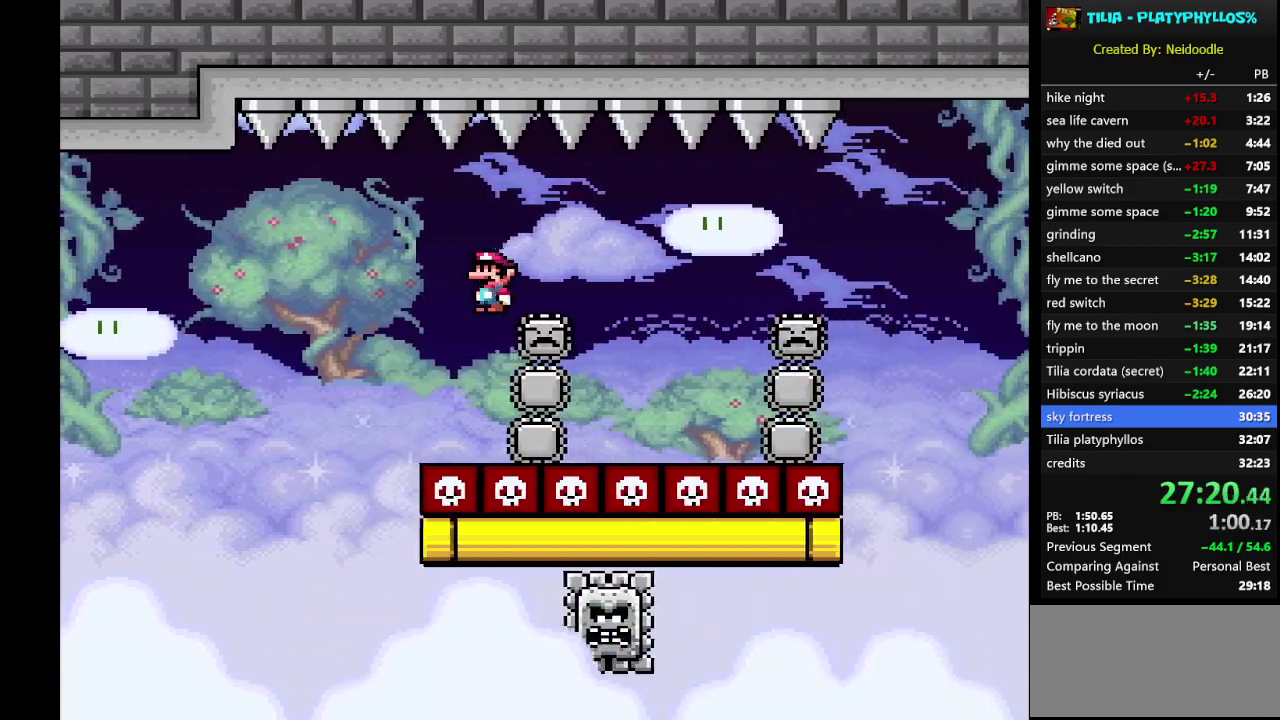
{"buttons": ["X", "DPAD_RIGHT"], "events": [[17, "A", "up"], [133, "A", "down"], [350, "A", "up"]]}
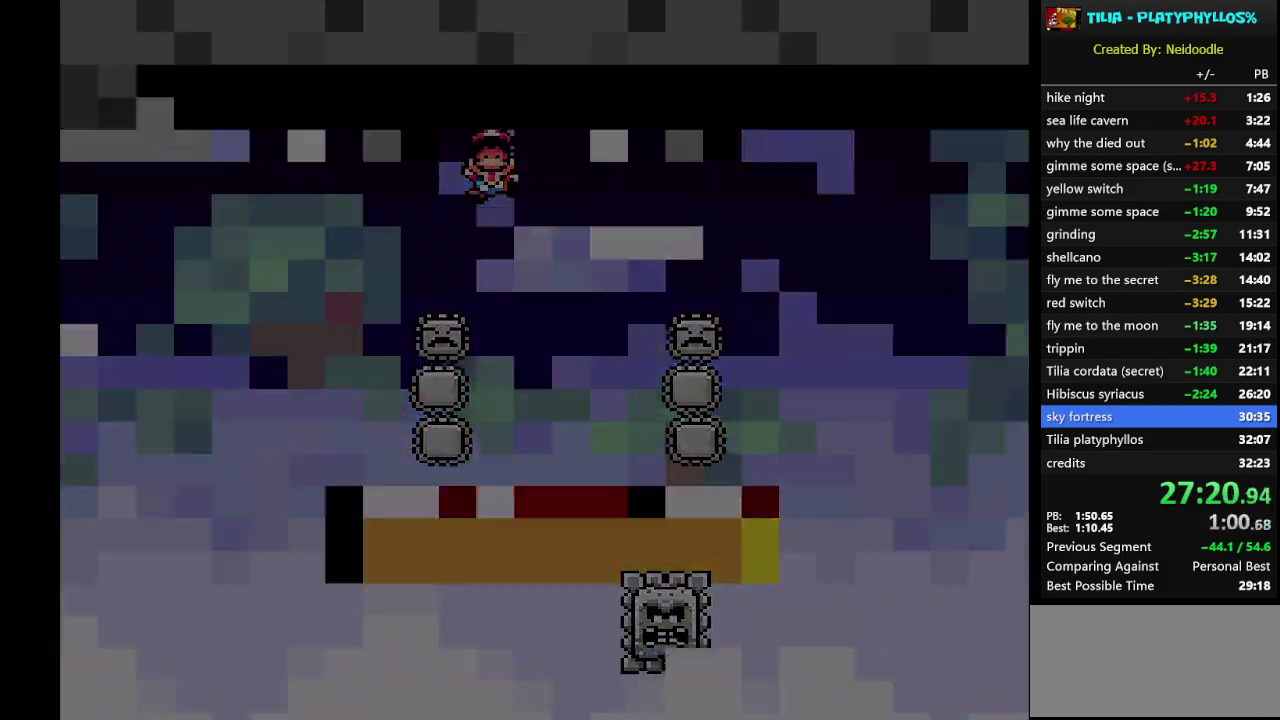
{"buttons": ["X", "DPAD_RIGHT"], "events": [[133, "DPAD_RIGHT", "up"], [417, "DPAD_RIGHT", "down"]]}
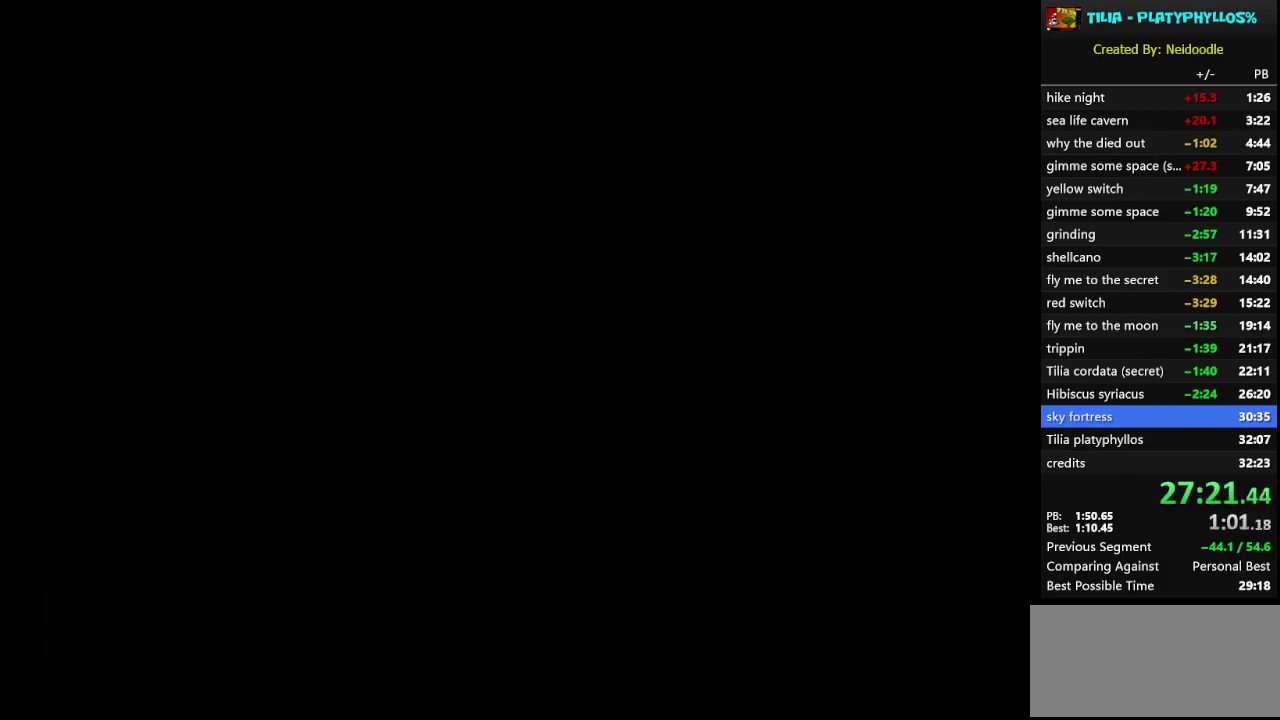
{"buttons": ["X"], "events": [[117, "DPAD_RIGHT", "up"]]}
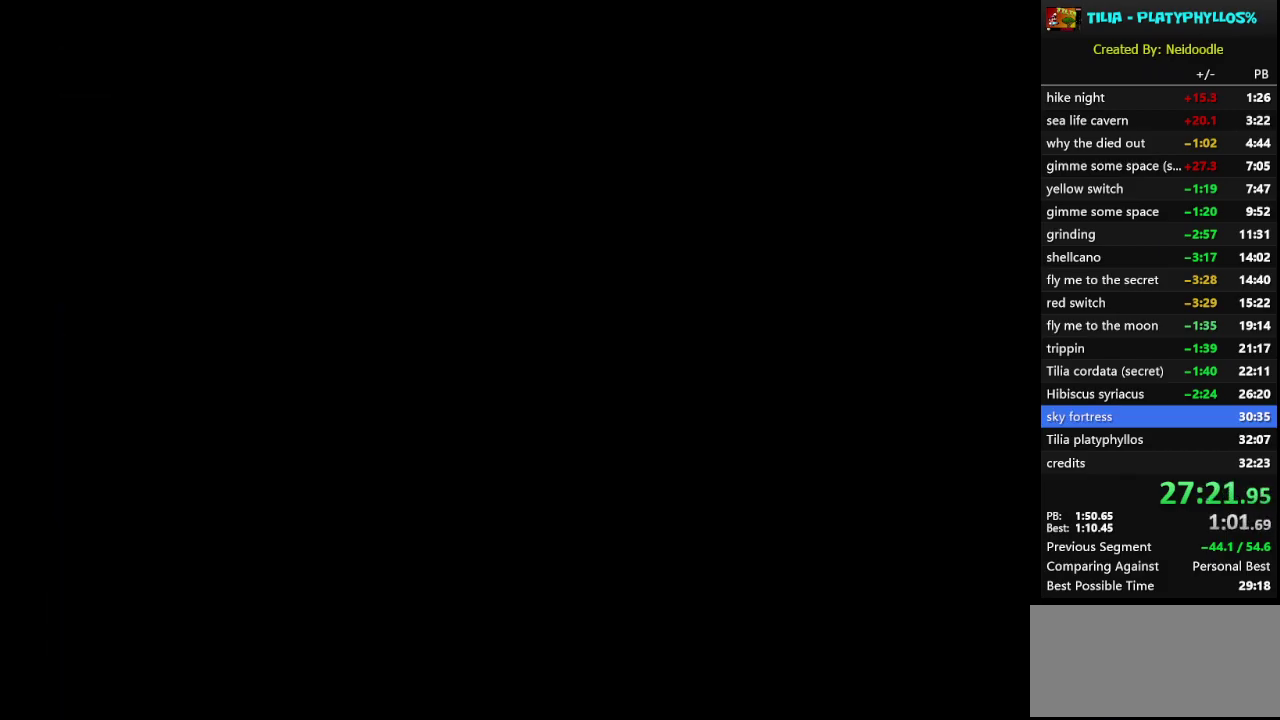
{"buttons": ["X"], "events": []}
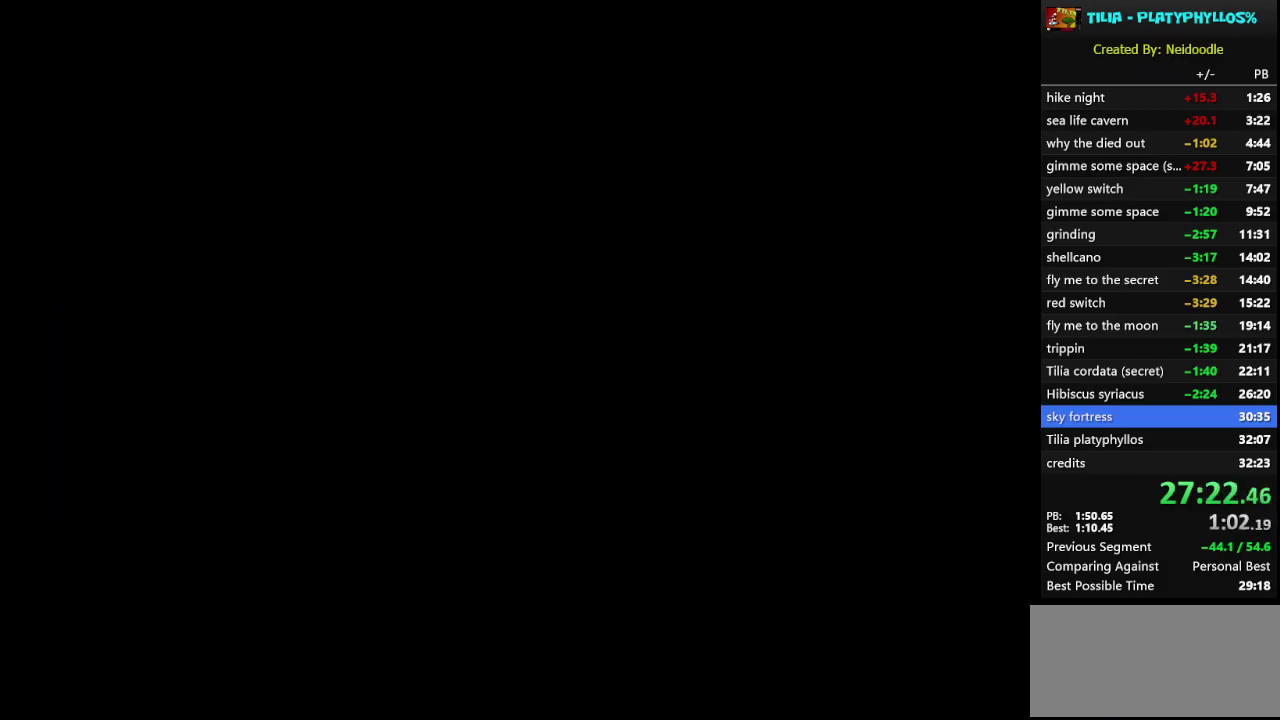
{"buttons": ["X"], "events": []}
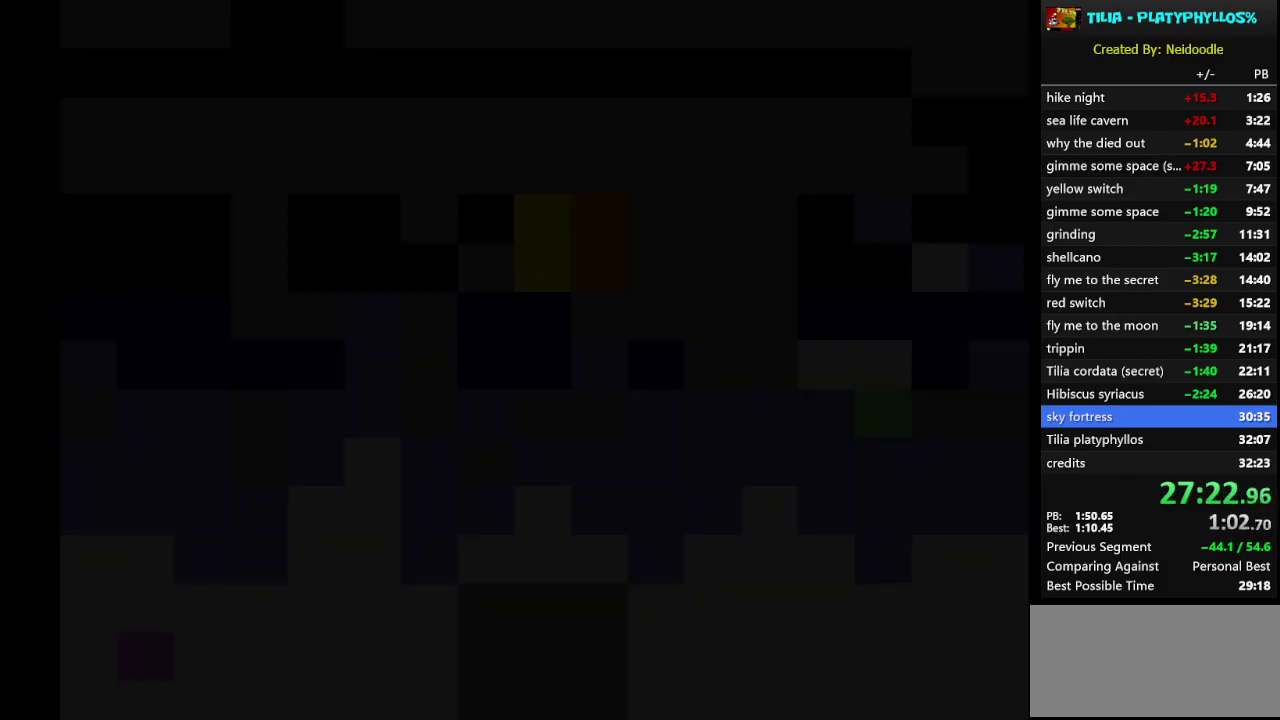
{"buttons": ["X"], "events": []}
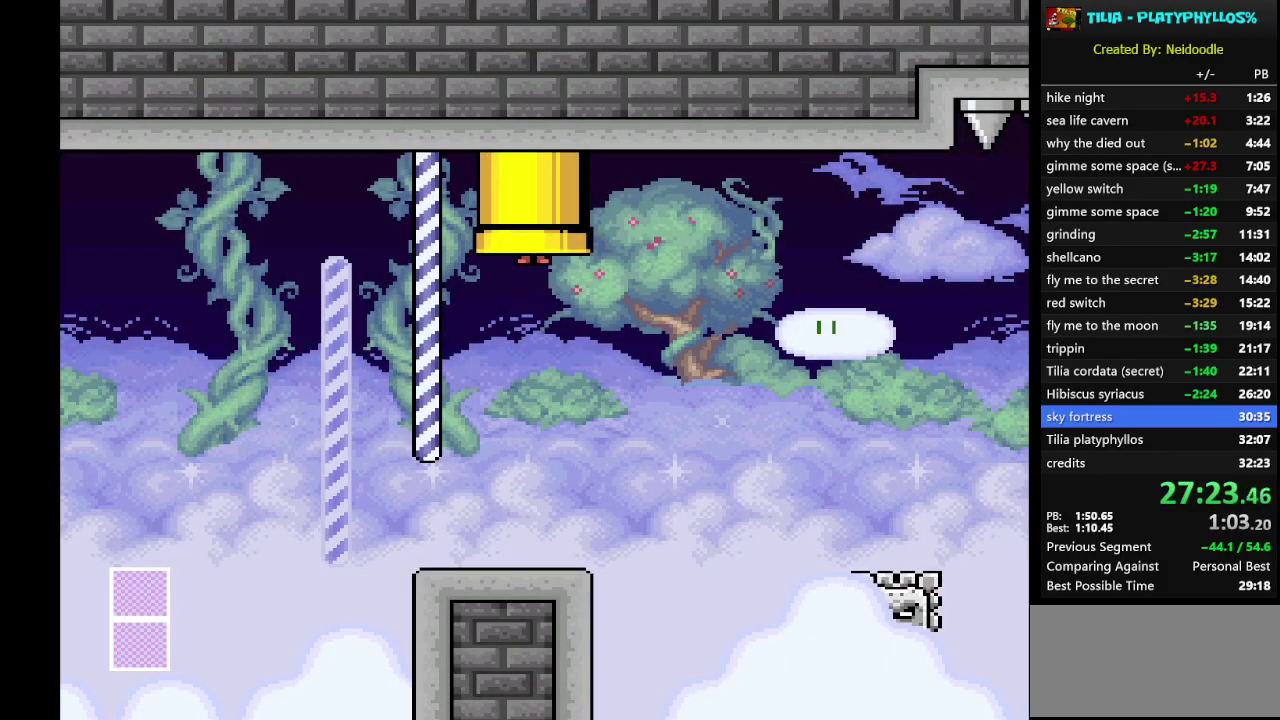
{"buttons": ["X"], "events": []}
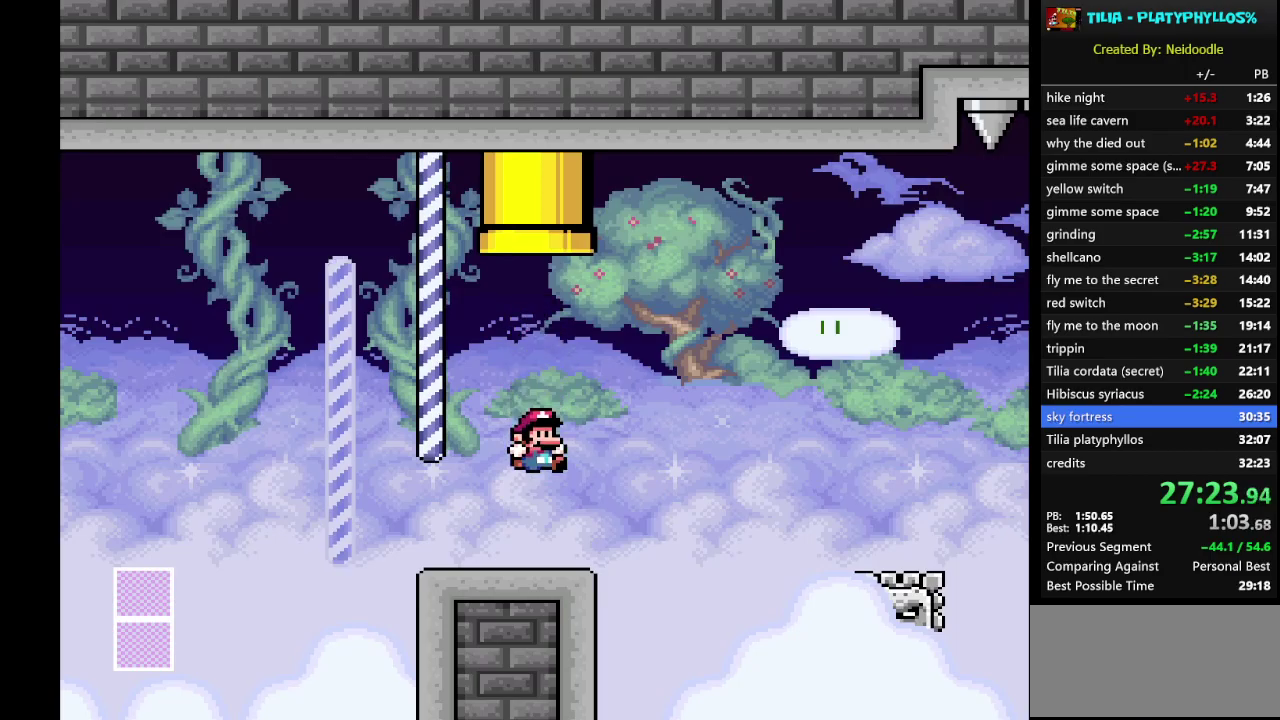
{"buttons": ["A", "X", "DPAD_RIGHT"], "events": [[50, "DPAD_RIGHT", "down"], [217, "A", "down"]]}
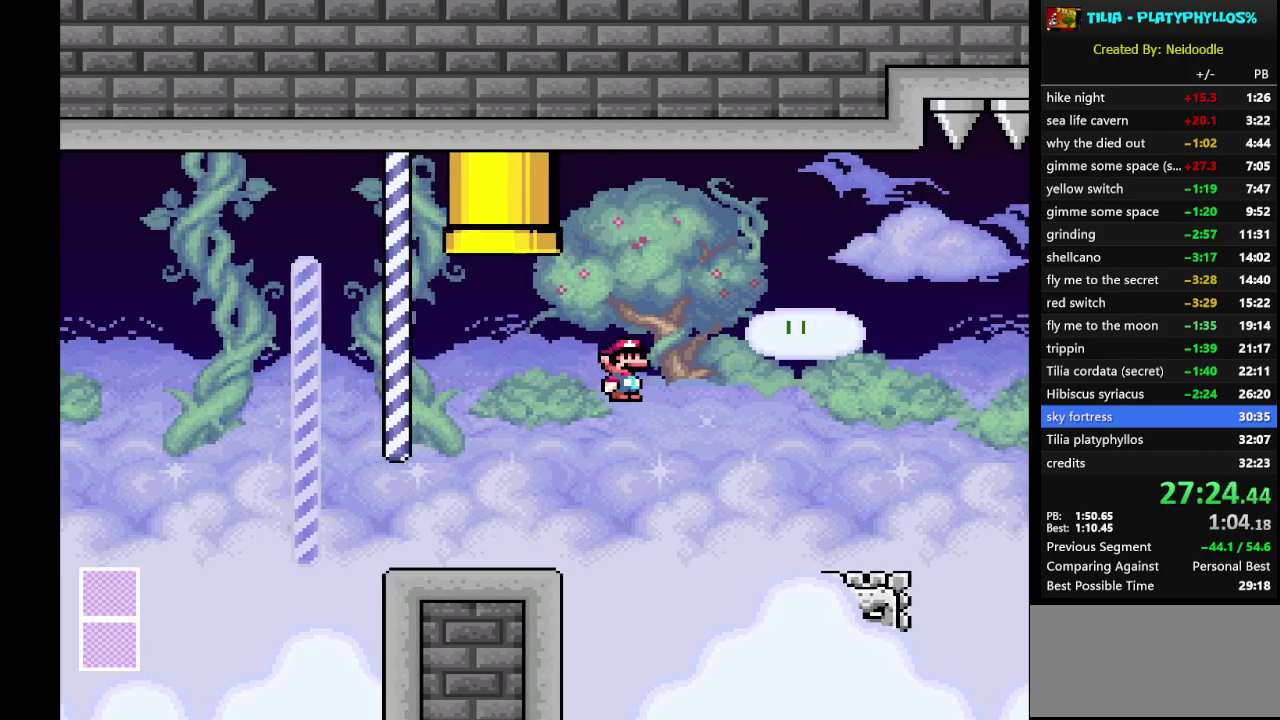
{"buttons": ["A", "X", "DPAD_RIGHT"], "events": [[183, "A", "up"], [283, "A", "down"]]}
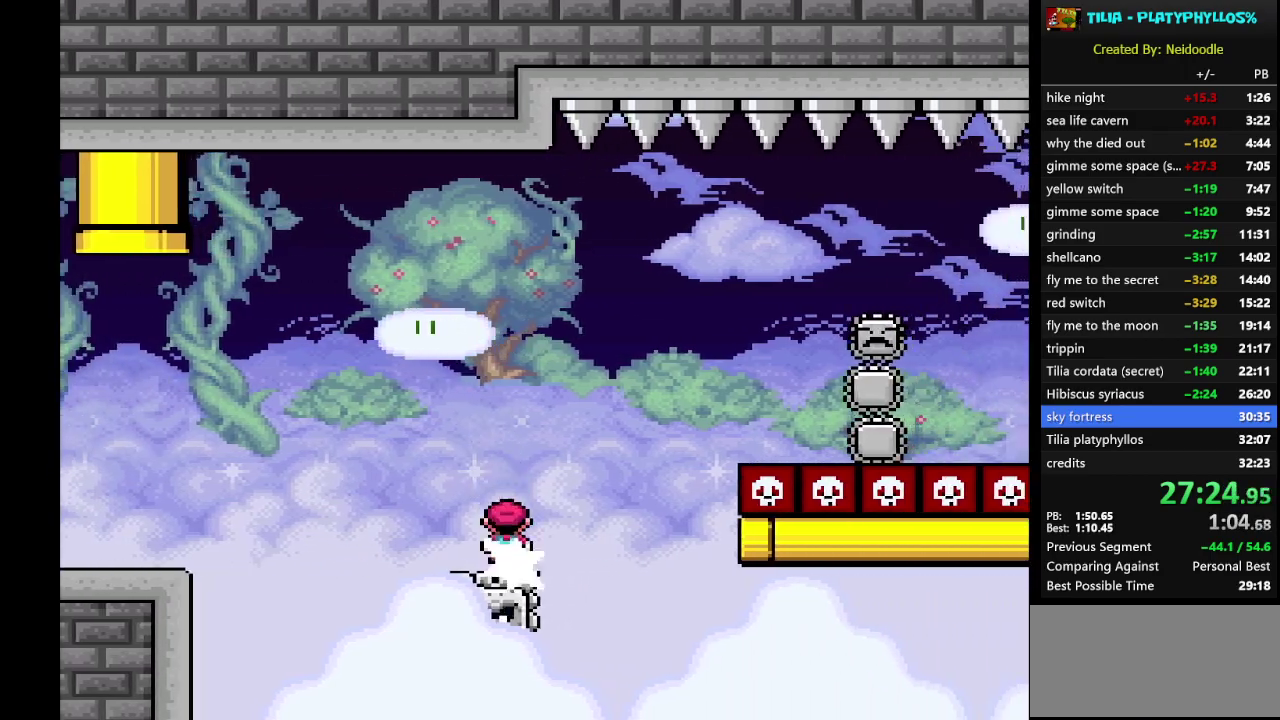
{"buttons": ["A", "X", "DPAD_RIGHT"], "events": []}